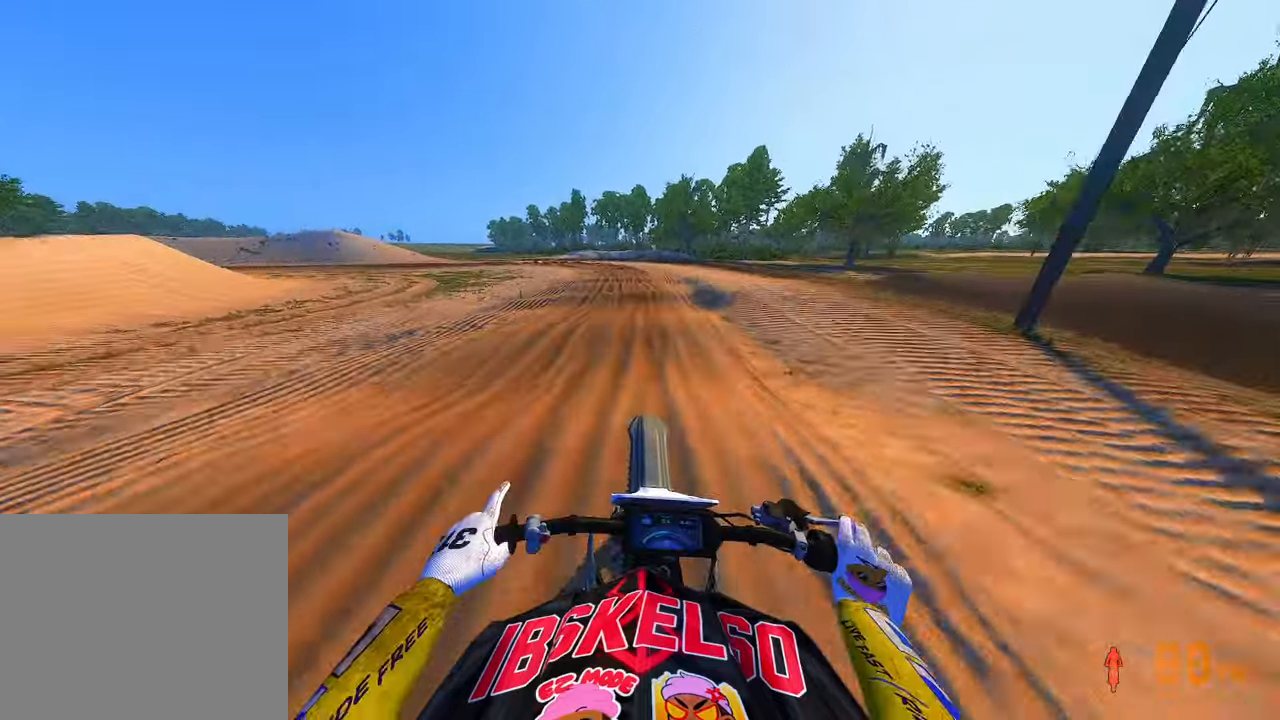
Gameplay with a controller (PlayStation layout); each line is a JSON object with the inputs held at the frame after it (dt_ms = milliseconds from this image to that frame). "button_events" lists button changes between this image and that frame as [ms after this image, input, new state], when the widget could be followed in between (sticks are given only as held states). Not read: HOME.
{"dt_ms": 500, "buttons": ["R2"], "left_stick": "up", "right_stick": "left", "button_events": []}
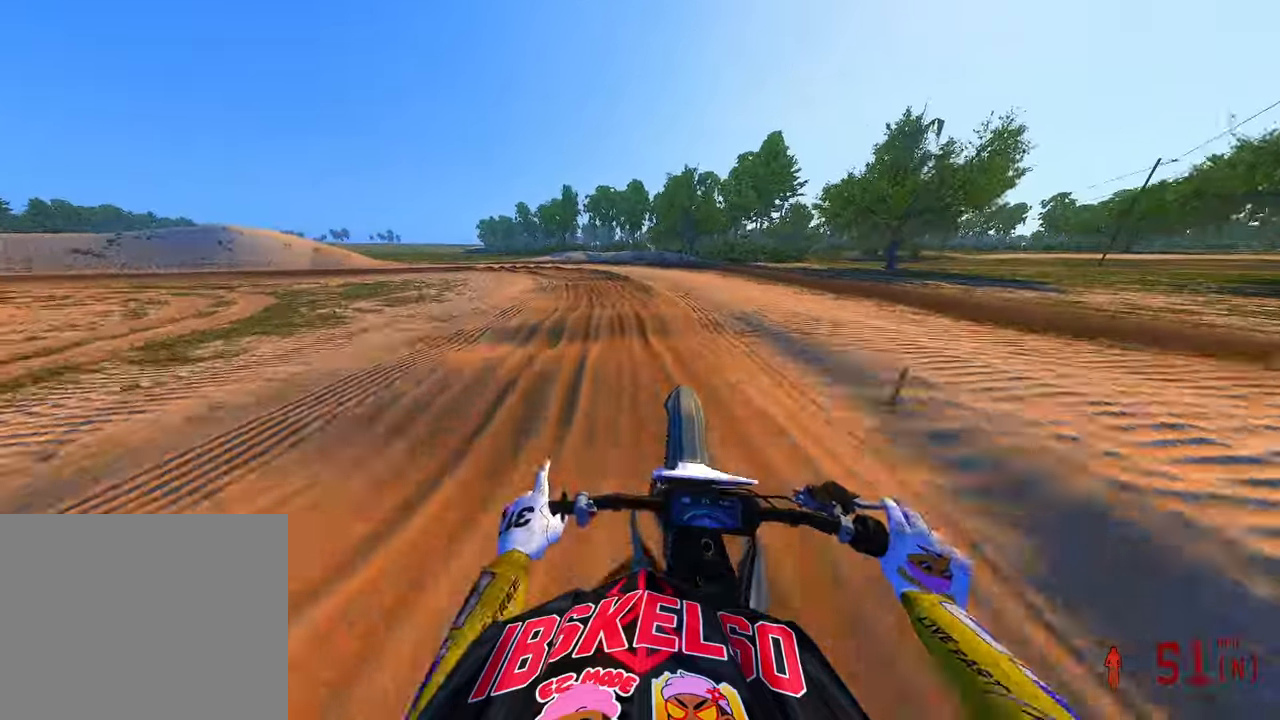
{"dt_ms": 500, "buttons": [], "left_stick": "up-left", "right_stick": "center", "button_events": [[116, "R2", "up"]]}
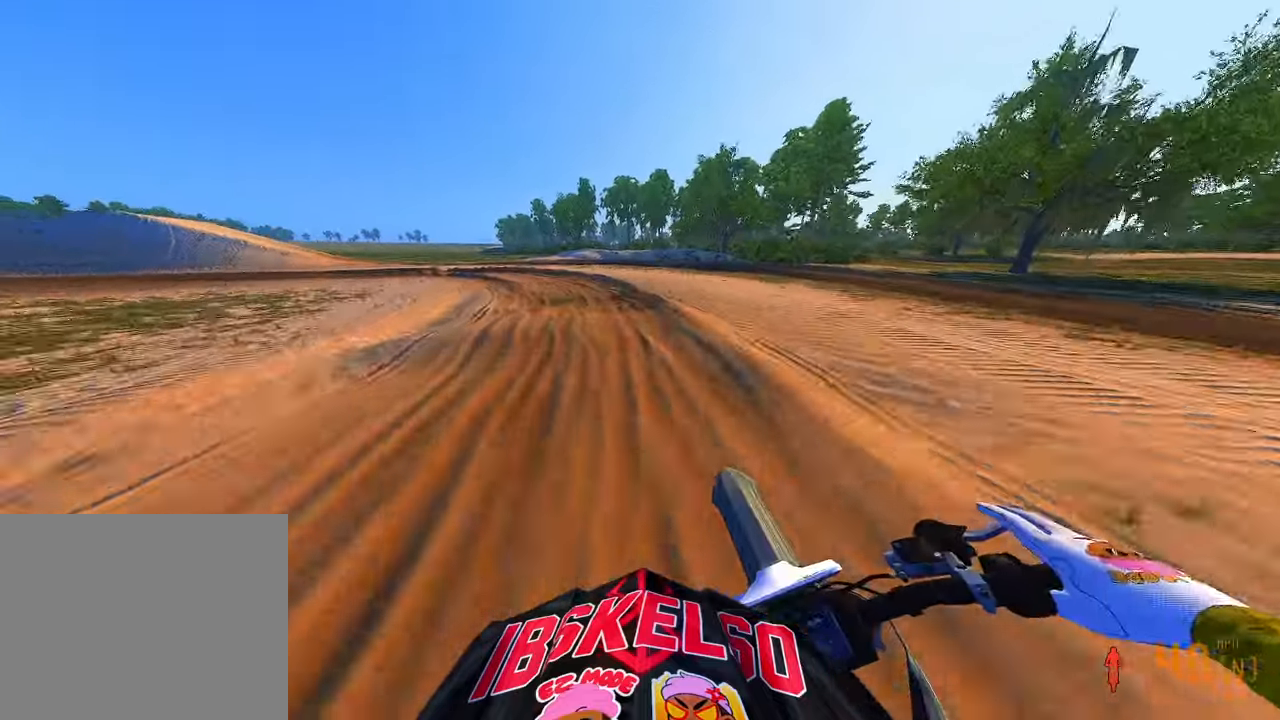
{"dt_ms": 1000, "buttons": [], "left_stick": "up-left", "right_stick": "center", "button_events": [[16, "R2", "down"], [666, "R2", "up"], [866, "R3", "down"], [950, "R3", "up"]]}
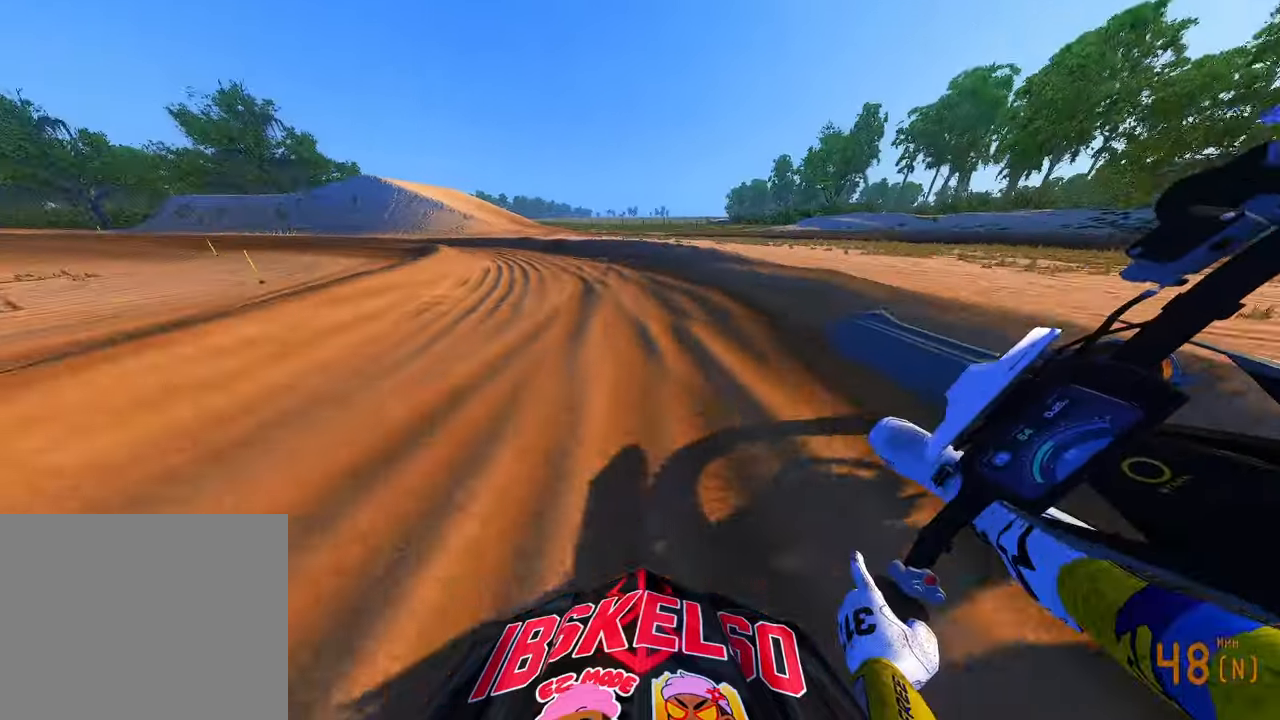
{"dt_ms": 1000, "buttons": ["R2"], "left_stick": "up-left", "right_stick": "right", "button_events": [[266, "R2", "down"], [683, "R3", "down"], [783, "R3", "up"]]}
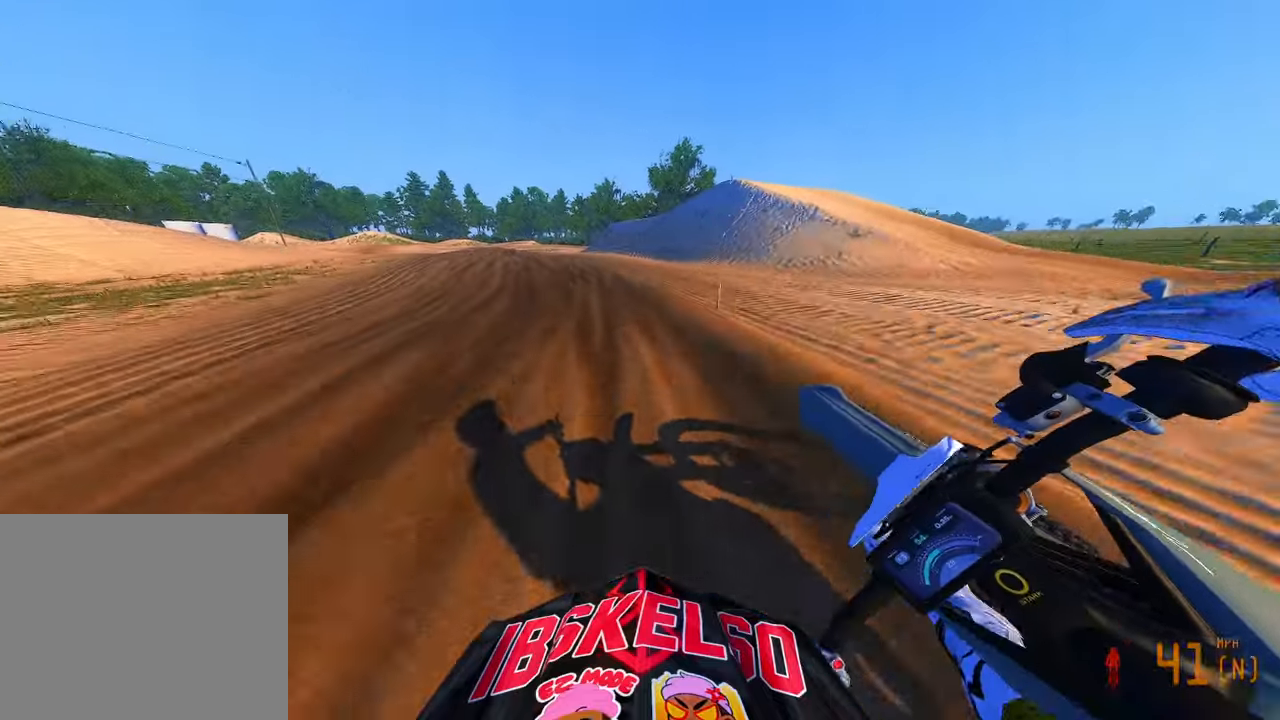
{"dt_ms": 500, "buttons": ["R2"], "left_stick": "up-left", "right_stick": "up-right", "button_events": []}
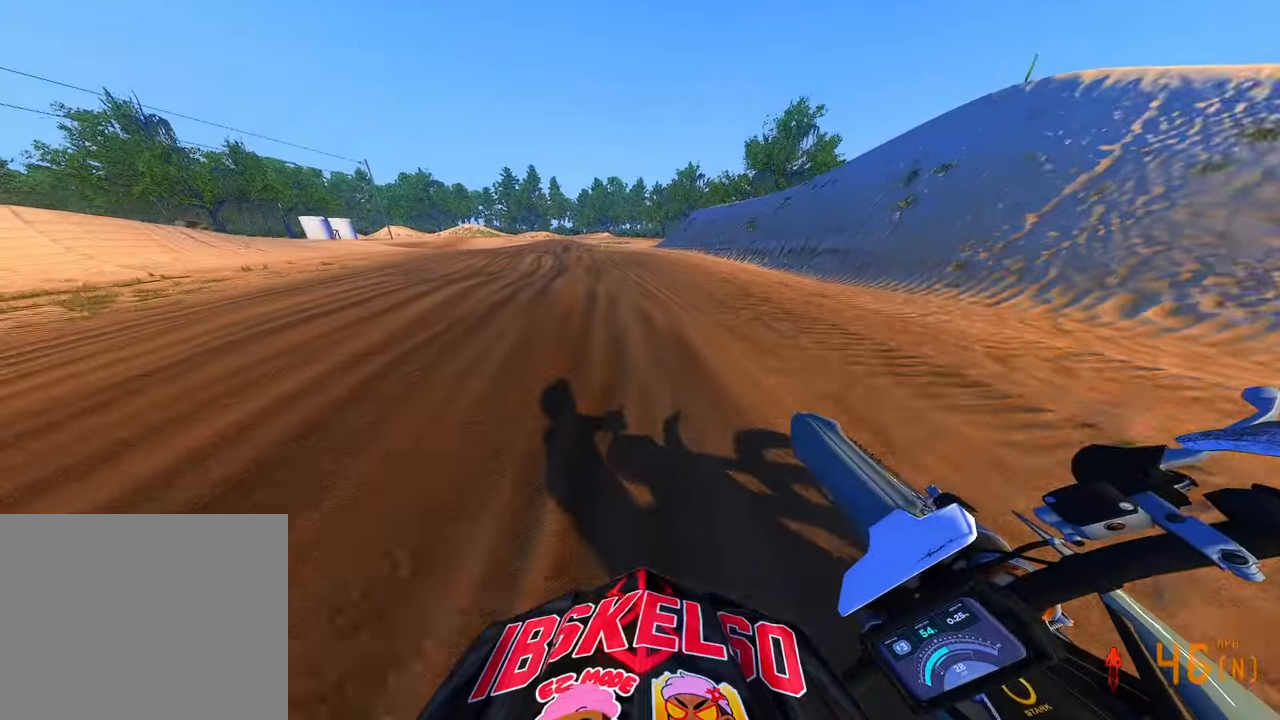
{"dt_ms": 500, "buttons": ["R2"], "left_stick": "up", "right_stick": "center", "button_events": []}